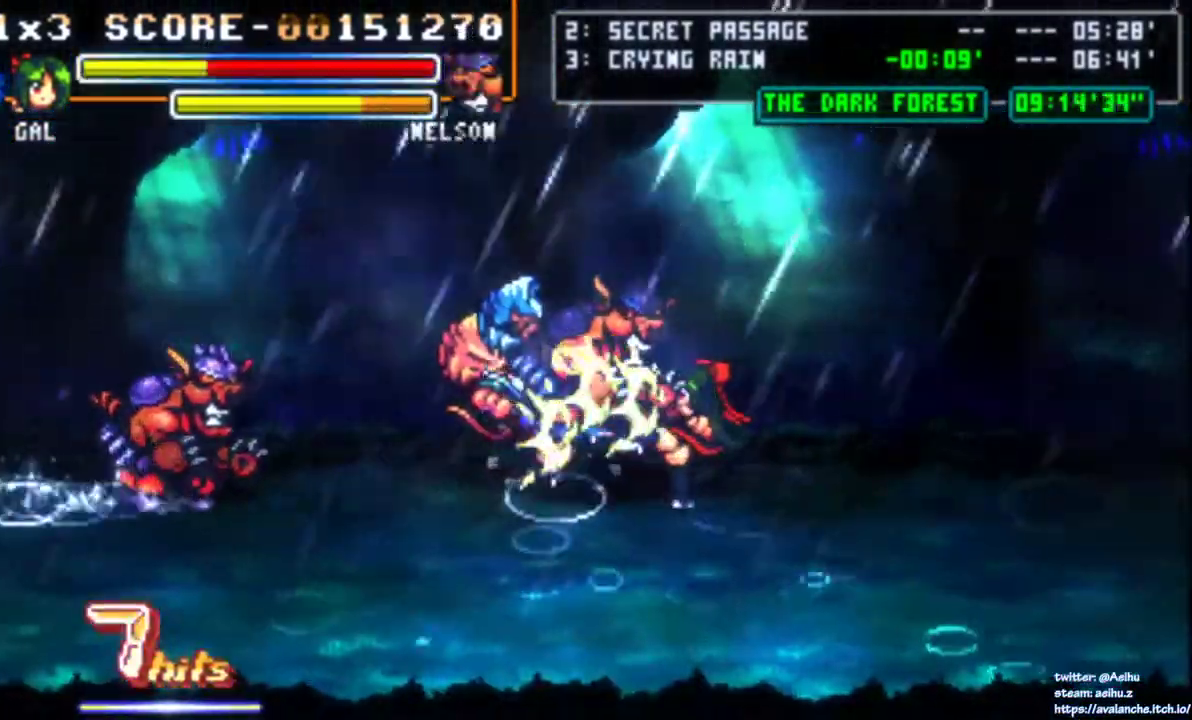
Gameplay with a controller (PlayStation layout); each line is a JSON object with the inputs held at the frame after it. "events" lists button and stick changes between this image and that frame as [ms after this image, input, new state], when the widget could be followed in between. Not read: CIRCLE DPAD_RIGHT L1 L3 R3 SELECT START TRIANGLE left_stick.
{"buttons": ["SQUARE"], "right_stick": "center", "events": [[33, "SQUARE", "down"], [117, "SQUARE", "up"], [167, "SQUARE", "down"], [250, "SQUARE", "up"], [417, "SQUARE", "down"]]}
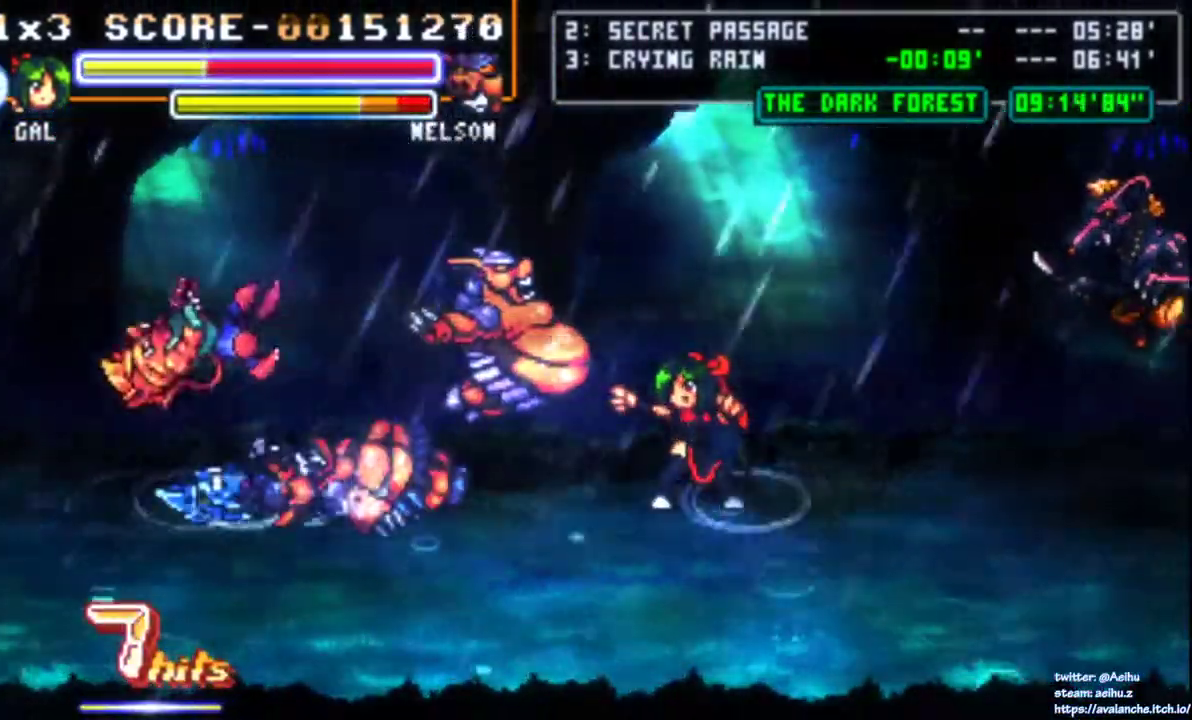
{"buttons": ["SQUARE", "DPAD_LEFT"], "right_stick": "center", "events": [[17, "SQUARE", "up"], [67, "SQUARE", "down"], [150, "SQUARE", "up"], [200, "SQUARE", "down"], [283, "SQUARE", "up"], [300, "DPAD_LEFT", "down"], [333, "SQUARE", "down"]]}
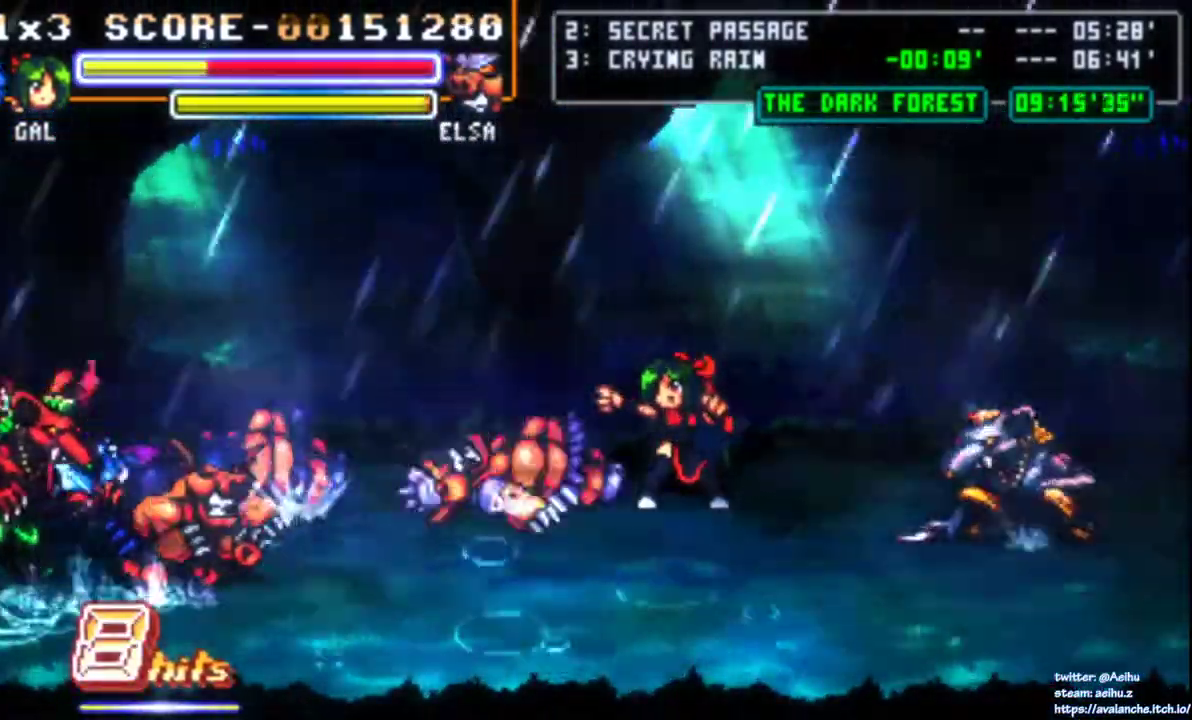
{"buttons": [], "right_stick": "center", "events": [[83, "SQUARE", "up"], [117, "DPAD_LEFT", "up"]]}
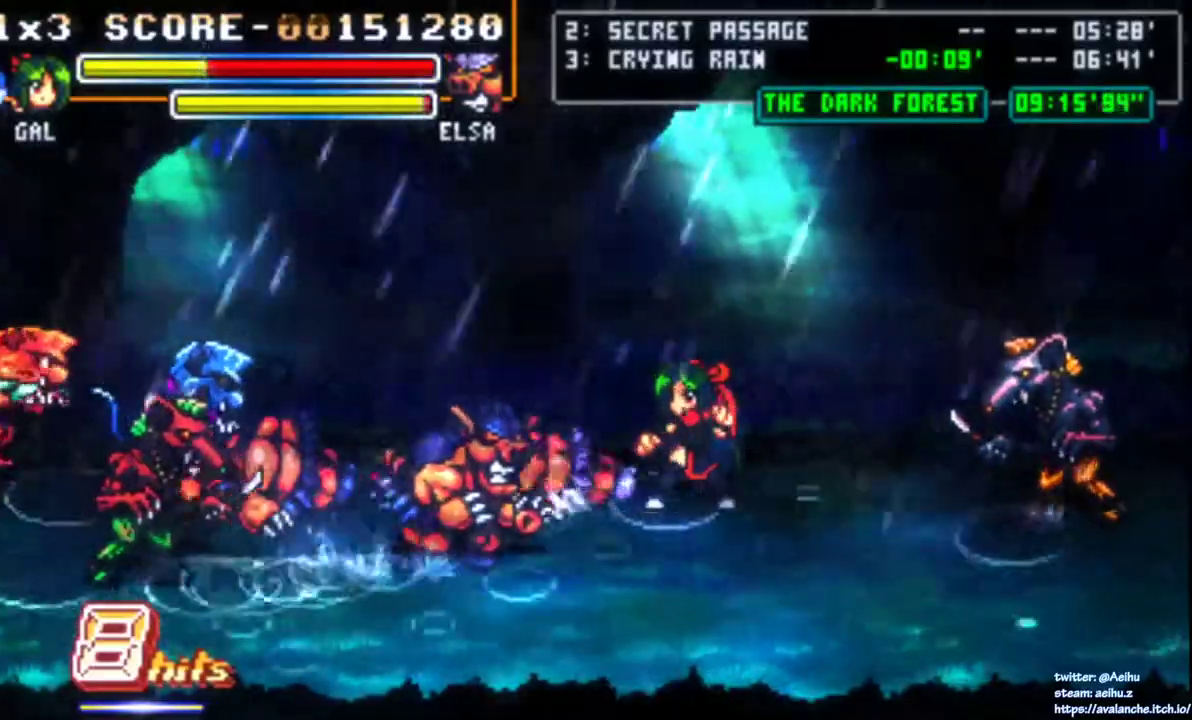
{"buttons": [], "right_stick": "center"}
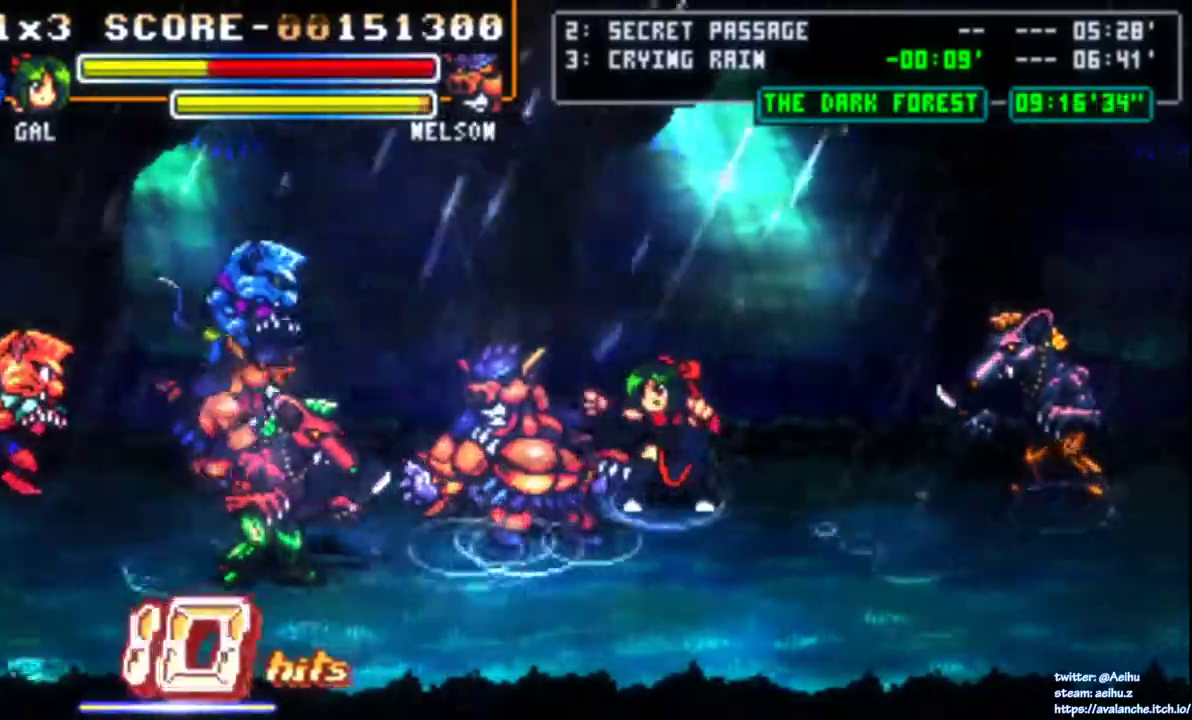
{"buttons": ["SQUARE"], "right_stick": "center"}
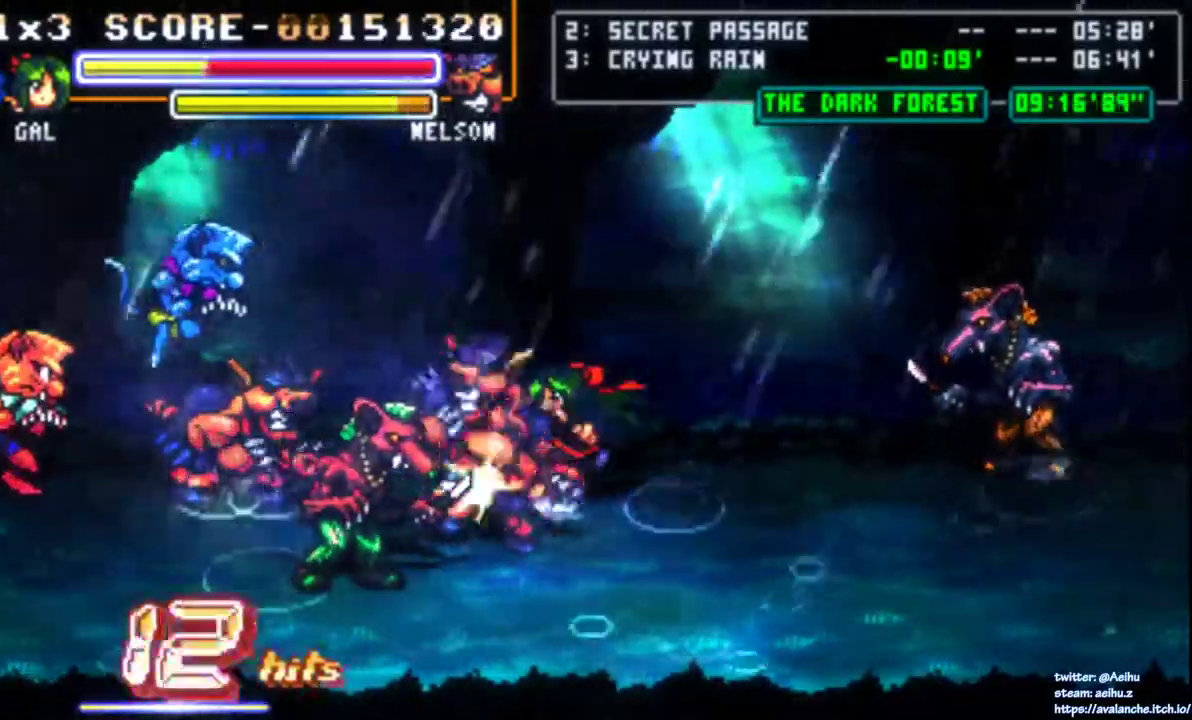
{"buttons": ["SQUARE"], "right_stick": "center", "events": [[33, "SQUARE", "up"], [83, "SQUARE", "down"], [183, "DPAD_DOWN", "down"], [183, "SQUARE", "up"], [317, "DPAD_DOWN", "up"], [333, "DPAD_LEFT", "down"], [333, "DPAD_UP", "down"], [350, "L2", "down"], [400, "L2", "up"], [400, "SQUARE", "down"], [450, "DPAD_LEFT", "up"], [450, "DPAD_UP", "up"]]}
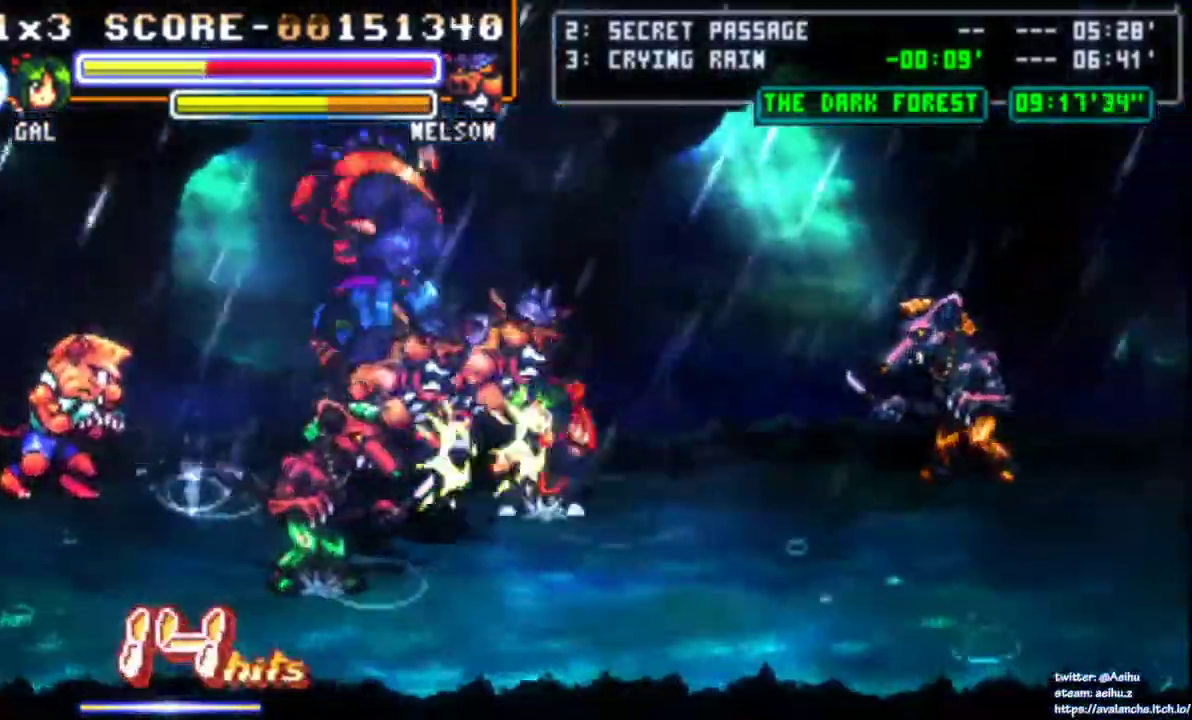
{"buttons": [], "right_stick": "center", "events": [[50, "SQUARE", "up"]]}
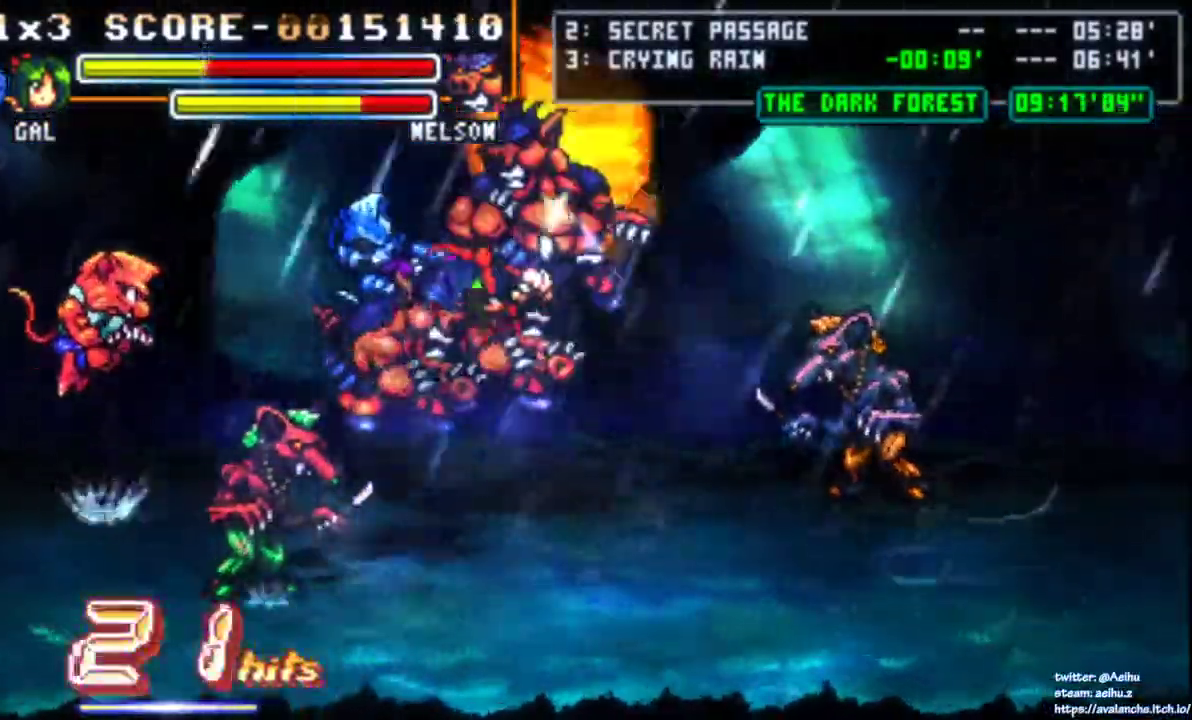
{"buttons": [], "right_stick": "center", "events": []}
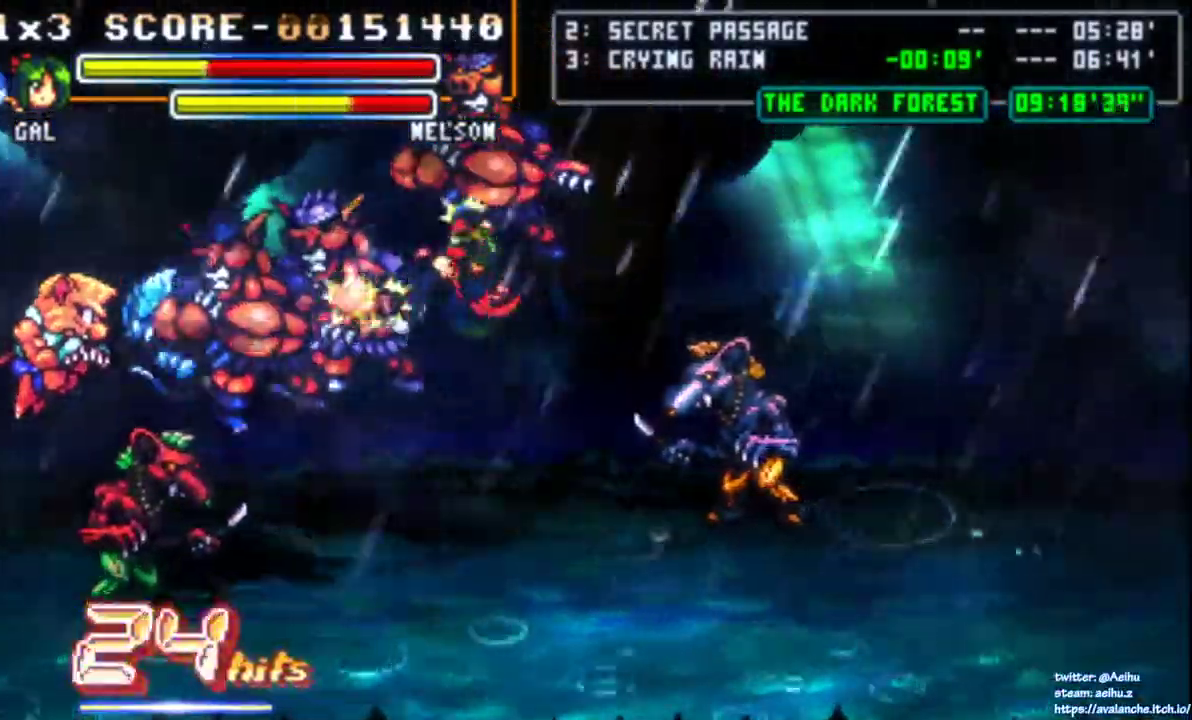
{"buttons": [], "right_stick": "center", "events": []}
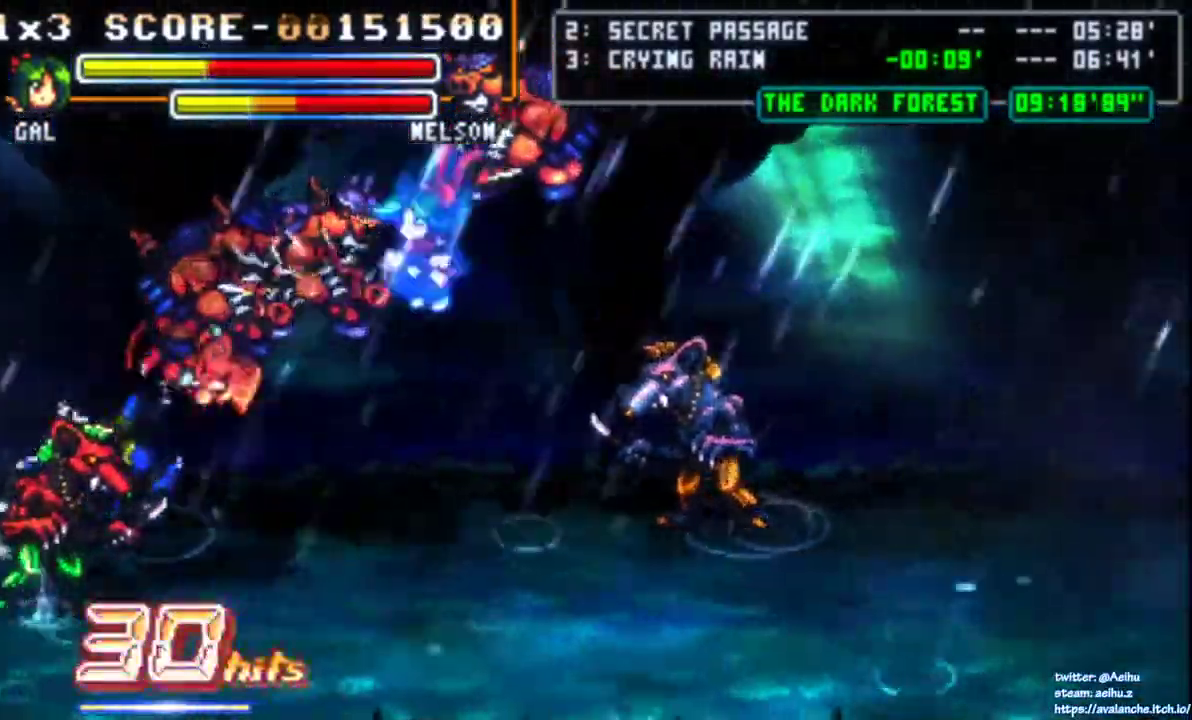
{"buttons": [], "right_stick": "center", "events": []}
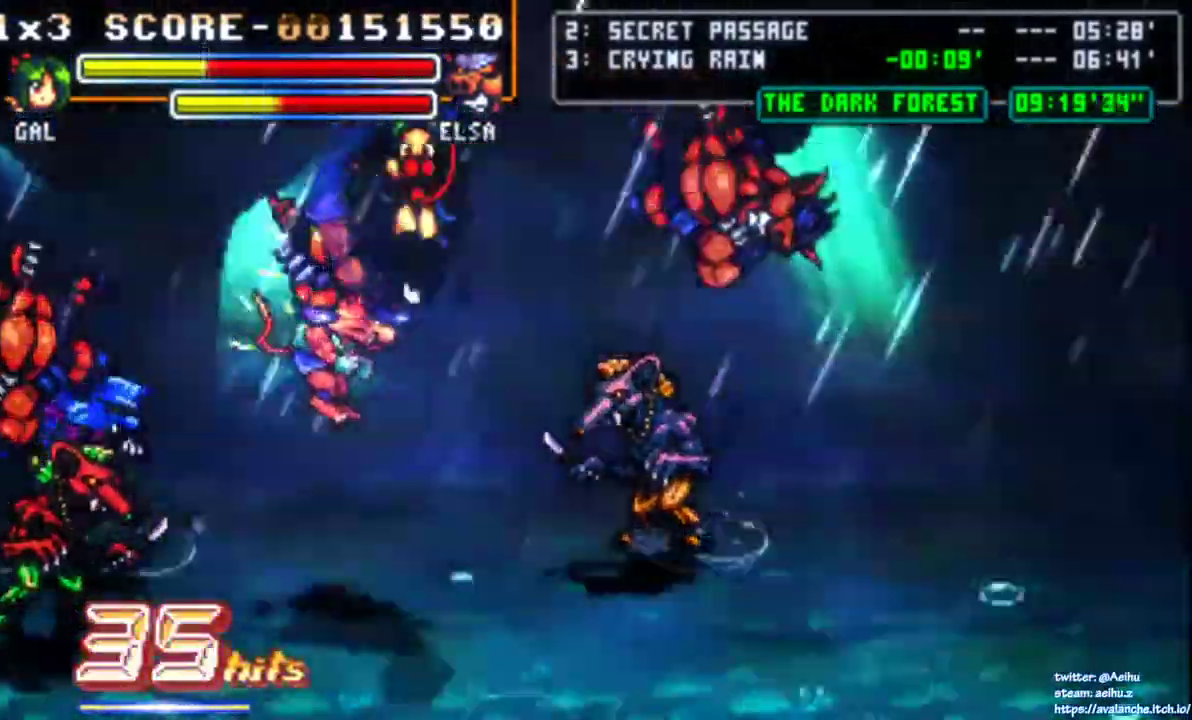
{"buttons": [], "right_stick": "center", "events": []}
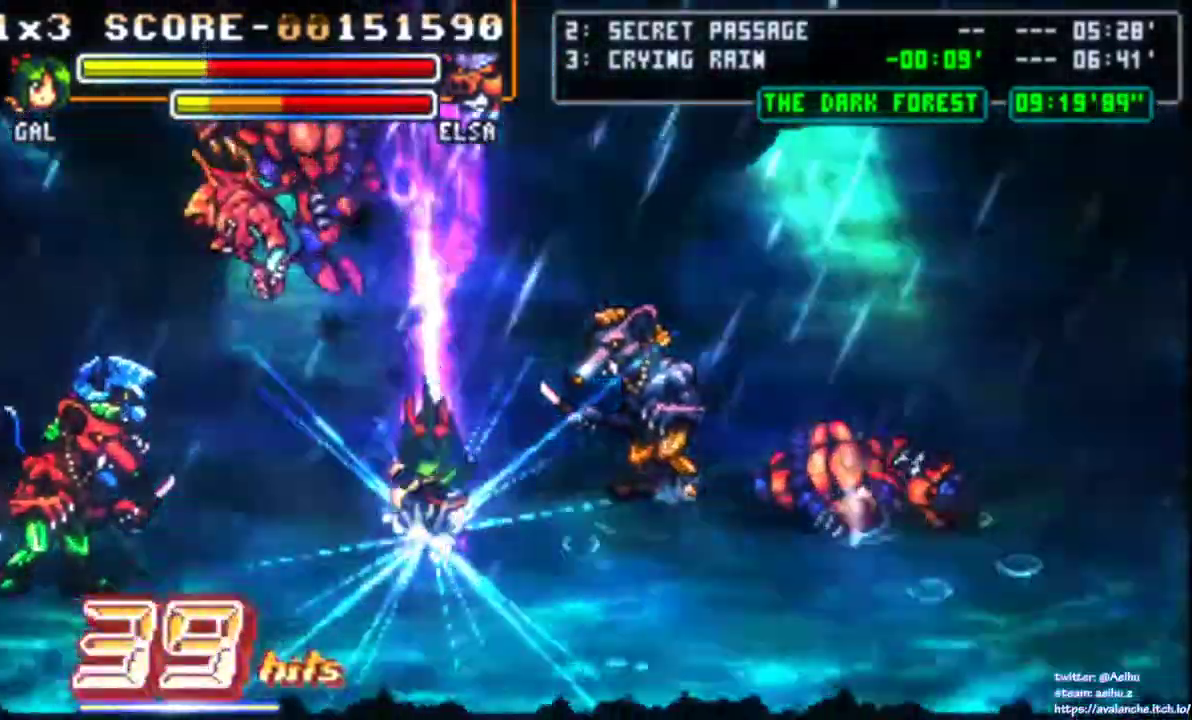
{"buttons": [], "right_stick": "center", "events": []}
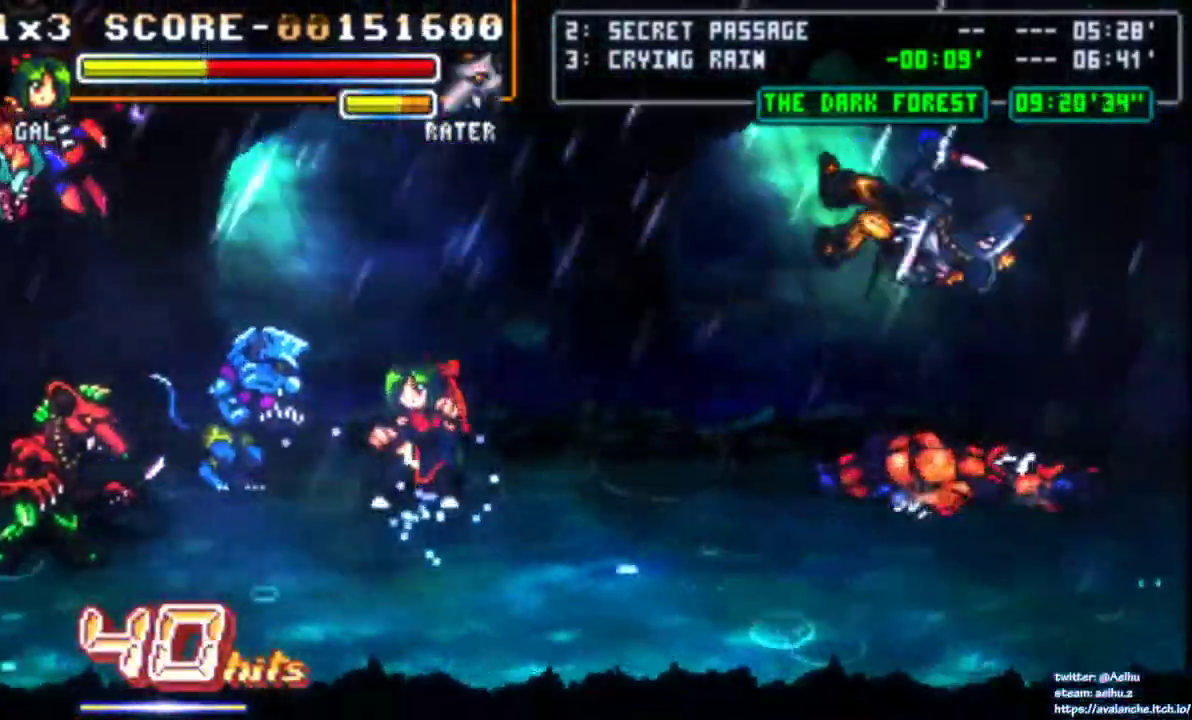
{"buttons": ["SQUARE"], "right_stick": "center", "events": [[250, "SQUARE", "down"]]}
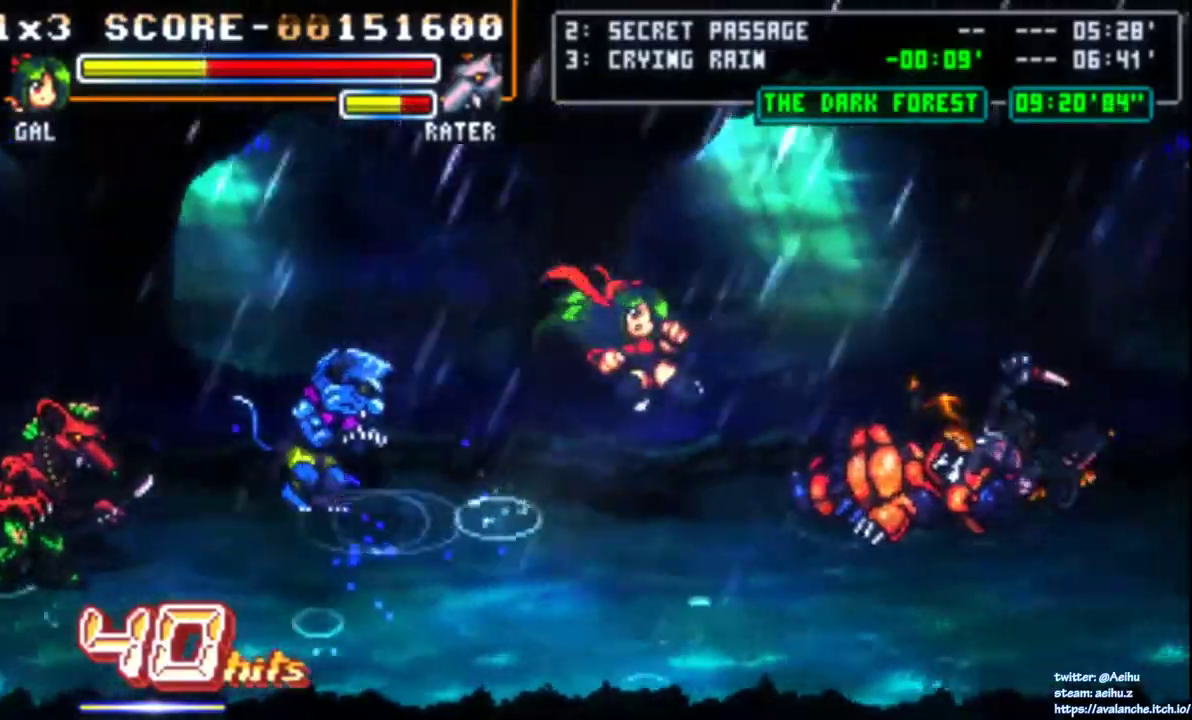
{"buttons": [], "right_stick": "center", "events": [[100, "SQUARE", "up"]]}
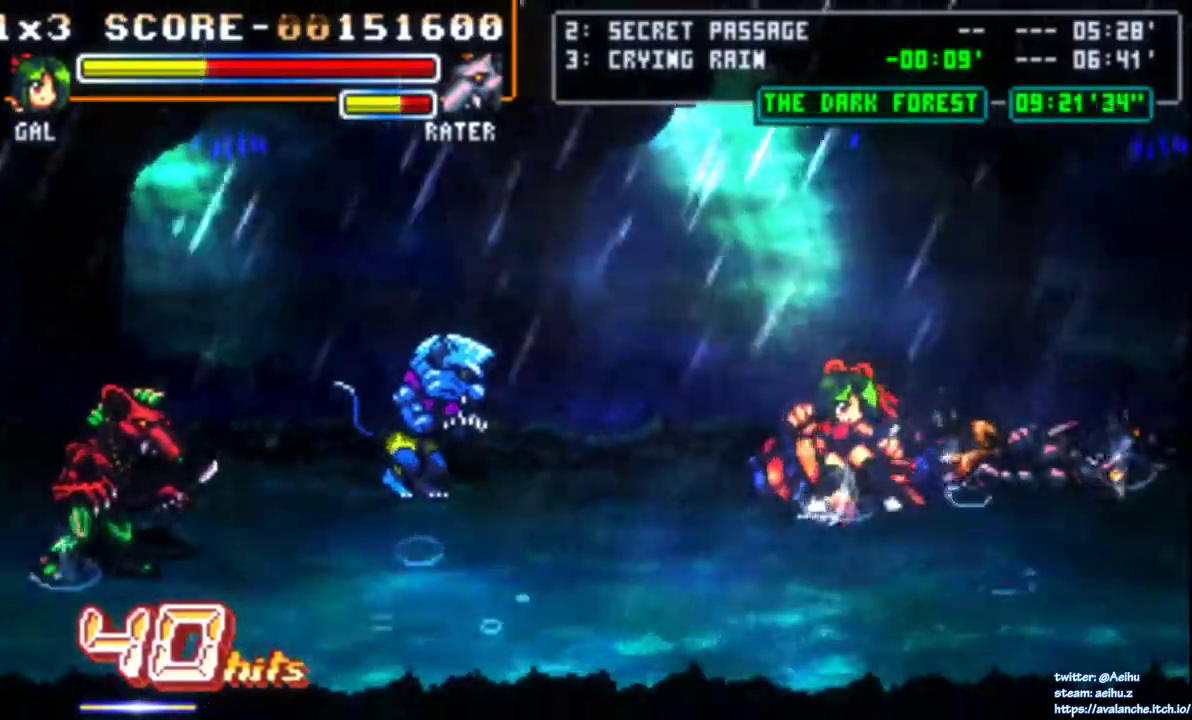
{"buttons": ["SQUARE"], "right_stick": "center", "events": [[217, "DPAD_LEFT", "down"], [317, "SQUARE", "down"], [350, "DPAD_LEFT", "up"], [417, "SQUARE", "up"], [467, "SQUARE", "down"]]}
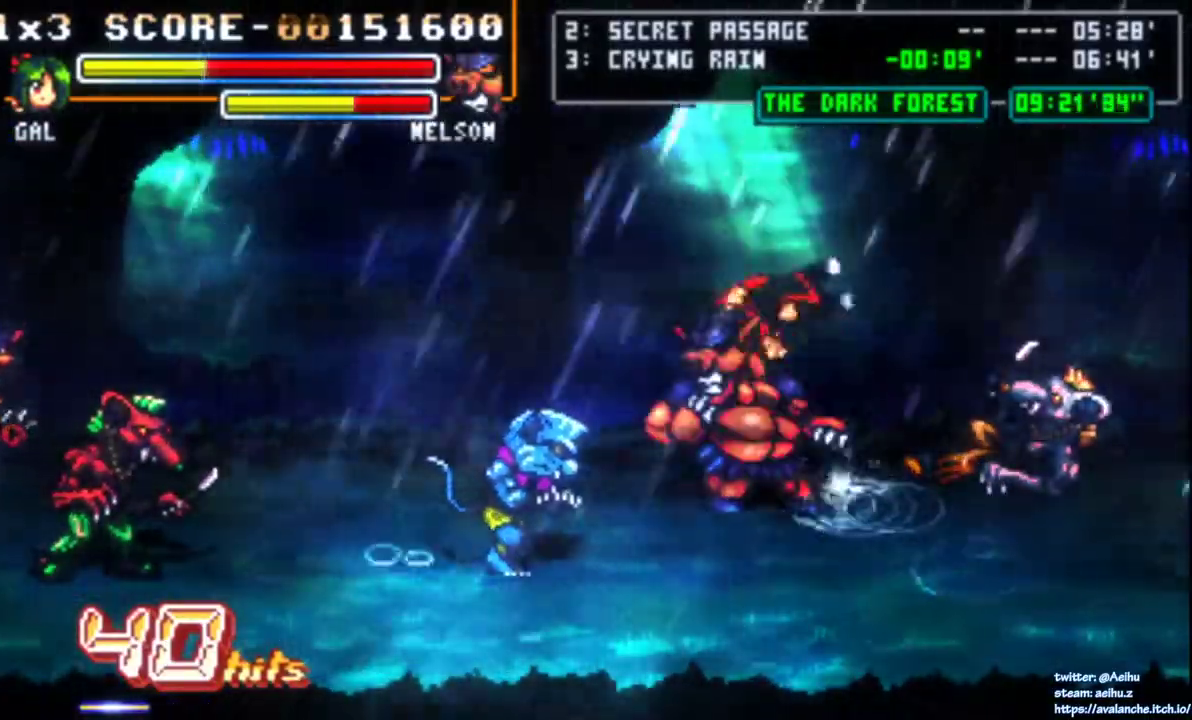
{"buttons": ["DPAD_LEFT"], "right_stick": "center", "events": [[17, "DPAD_LEFT", "down"], [167, "SQUARE", "up"], [183, "DPAD_LEFT", "up"], [250, "SQUARE", "down"], [333, "SQUARE", "up"], [450, "DPAD_LEFT", "down"]]}
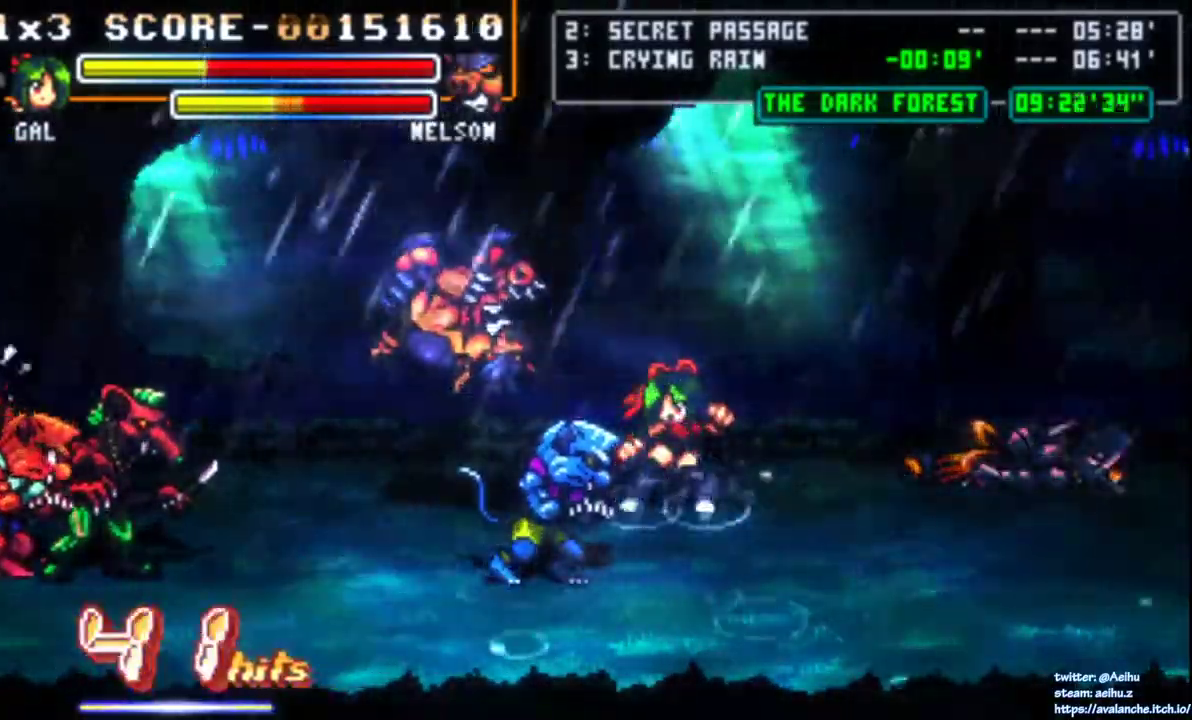
{"buttons": ["SQUARE", "DPAD_LEFT"], "right_stick": "center", "events": [[33, "DPAD_LEFT", "up"], [83, "DPAD_LEFT", "down"], [483, "SQUARE", "down"]]}
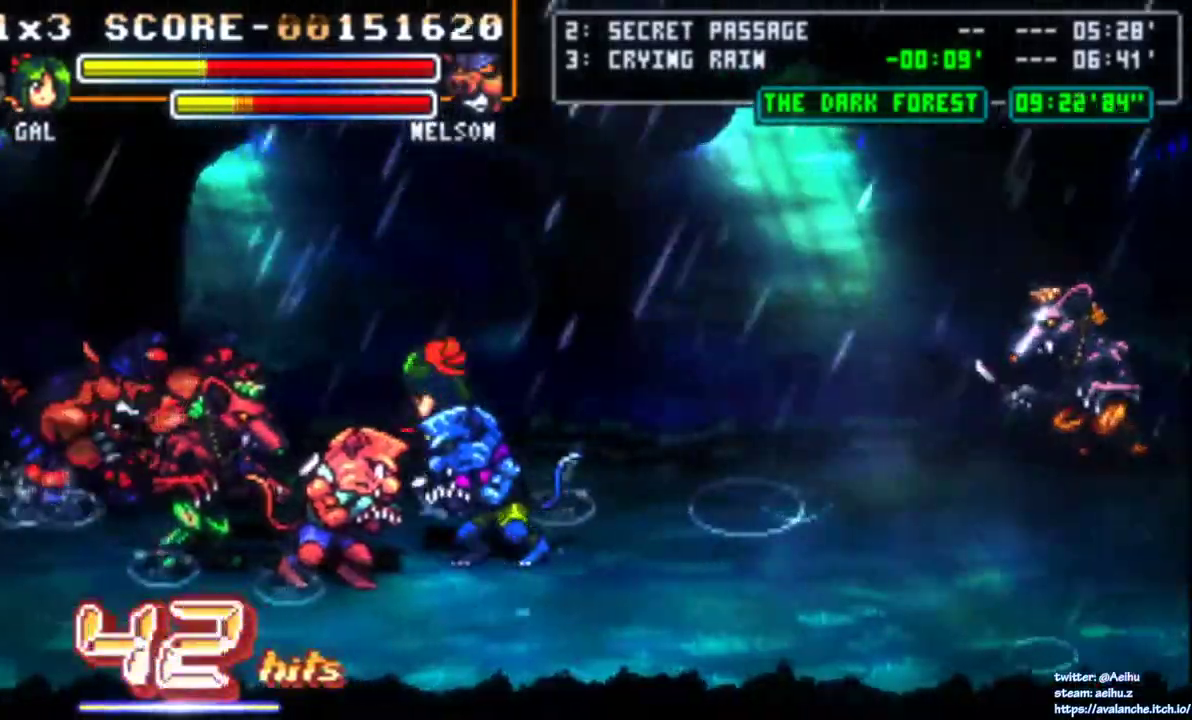
{"buttons": [], "right_stick": "center", "events": [[117, "SQUARE", "up"], [150, "R1", "down"], [150, "R2", "down"], [167, "SQUARE", "down"], [217, "R1", "up"], [217, "R2", "up"], [217, "SQUARE", "up"], [450, "DPAD_LEFT", "up"]]}
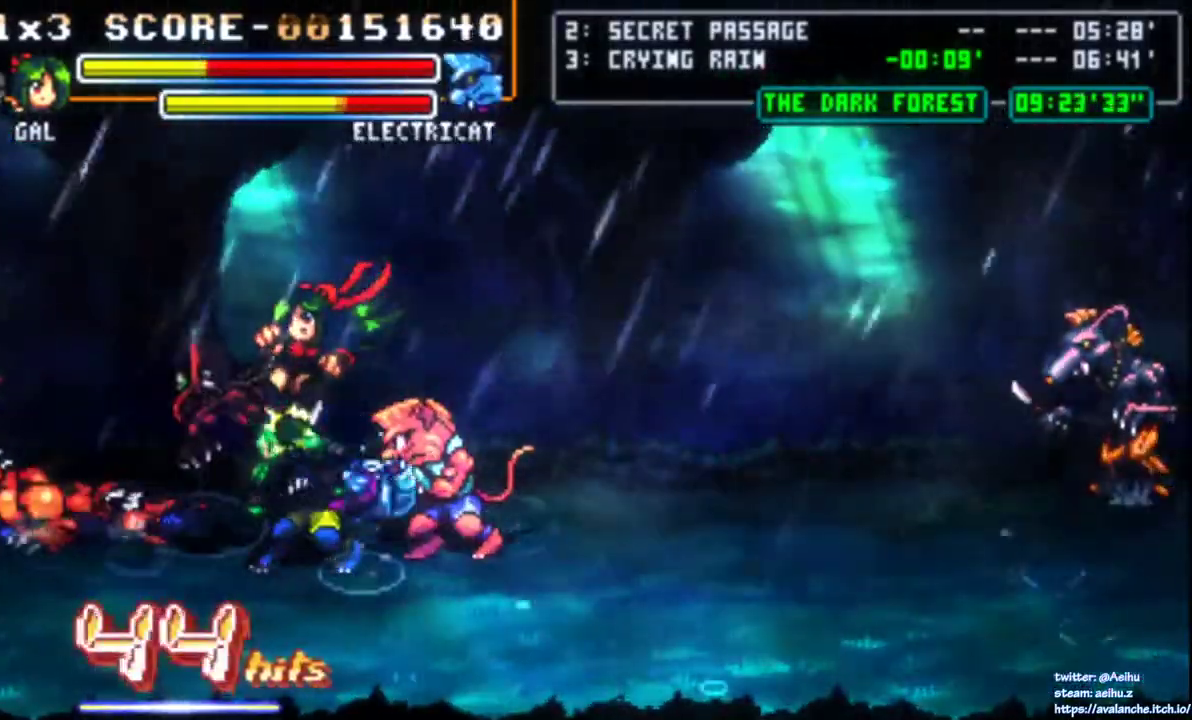
{"buttons": ["DPAD_LEFT"], "right_stick": "center", "events": [[17, "SQUARE", "down"], [133, "SQUARE", "up"], [350, "DPAD_LEFT", "down"]]}
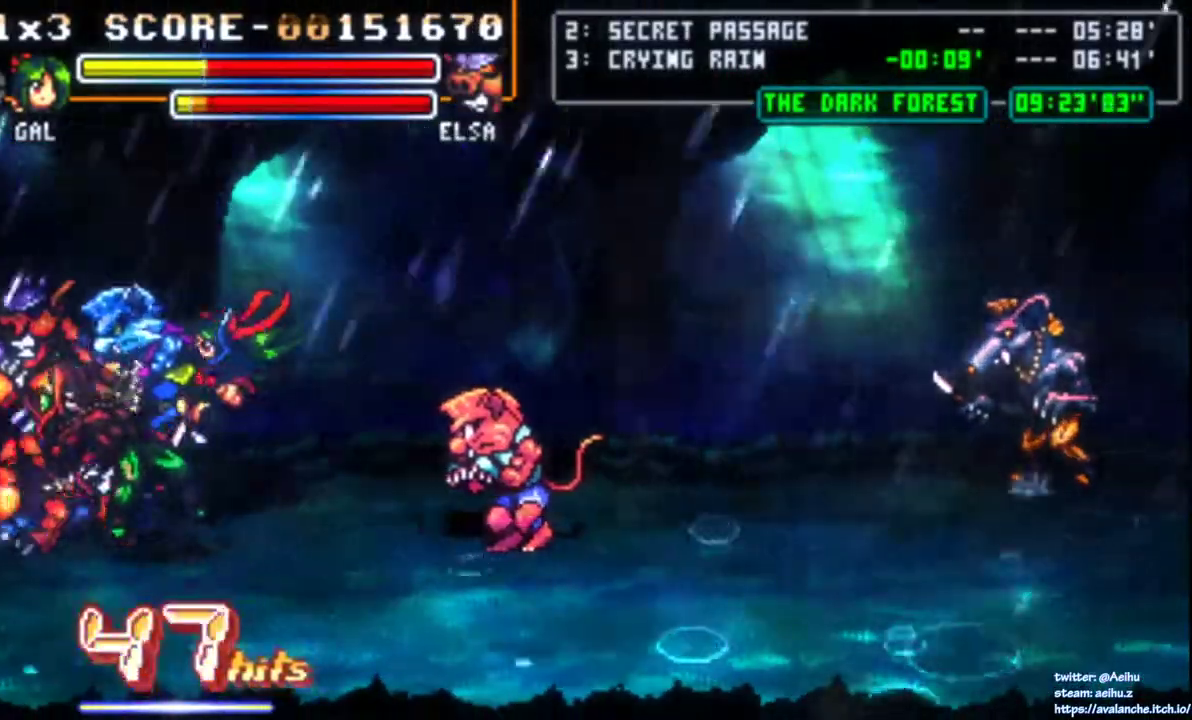
{"buttons": [], "right_stick": "center", "events": [[100, "DPAD_LEFT", "up"], [133, "SQUARE", "down"], [217, "SQUARE", "up"]]}
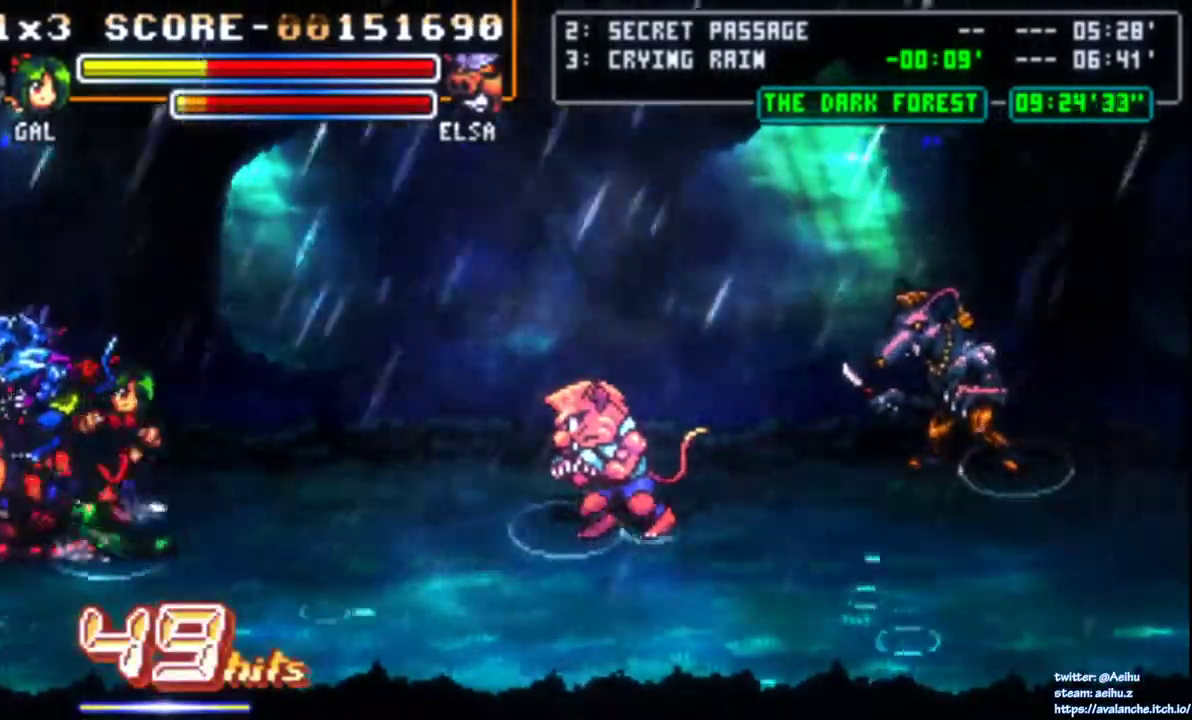
{"buttons": ["SQUARE"], "right_stick": "center", "events": [[133, "DPAD_LEFT", "down"], [183, "SQUARE", "down"], [333, "DPAD_LEFT", "up"], [400, "SQUARE", "up"], [467, "SQUARE", "down"]]}
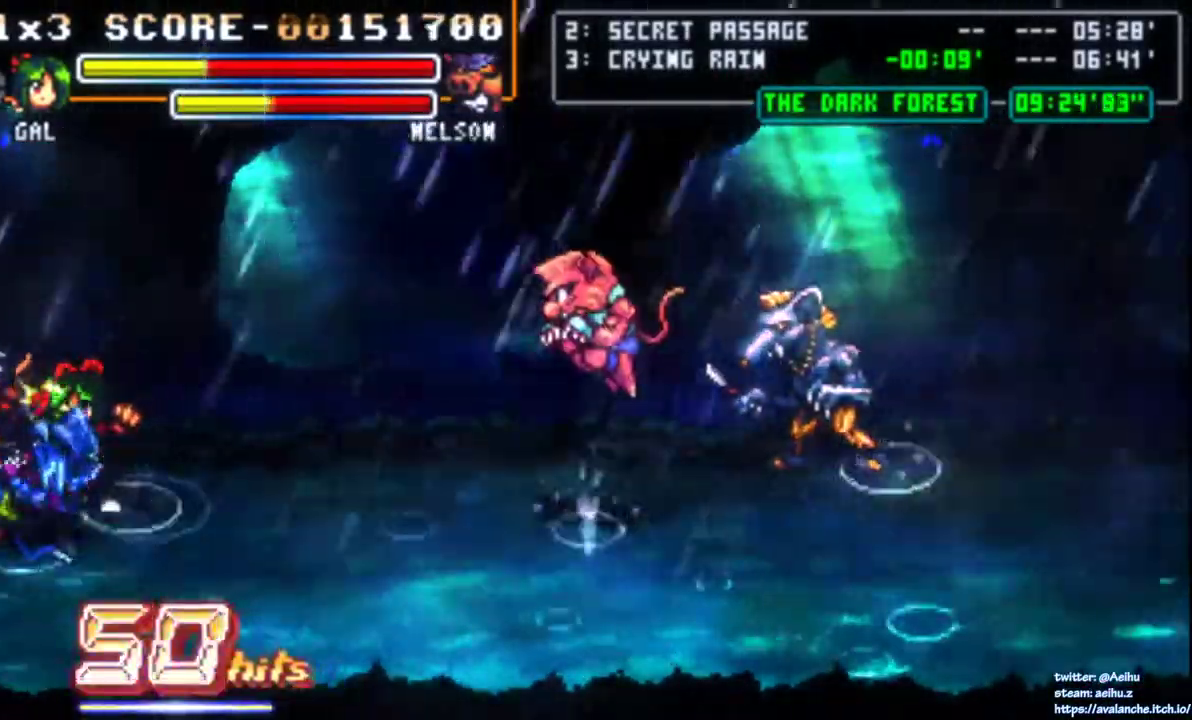
{"buttons": ["SQUARE"], "right_stick": "center", "events": [[33, "SQUARE", "up"], [83, "SQUARE", "down"], [167, "SQUARE", "up"], [217, "SQUARE", "down"], [317, "SQUARE", "up"], [367, "SQUARE", "down"], [433, "SQUARE", "up"], [500, "SQUARE", "down"]]}
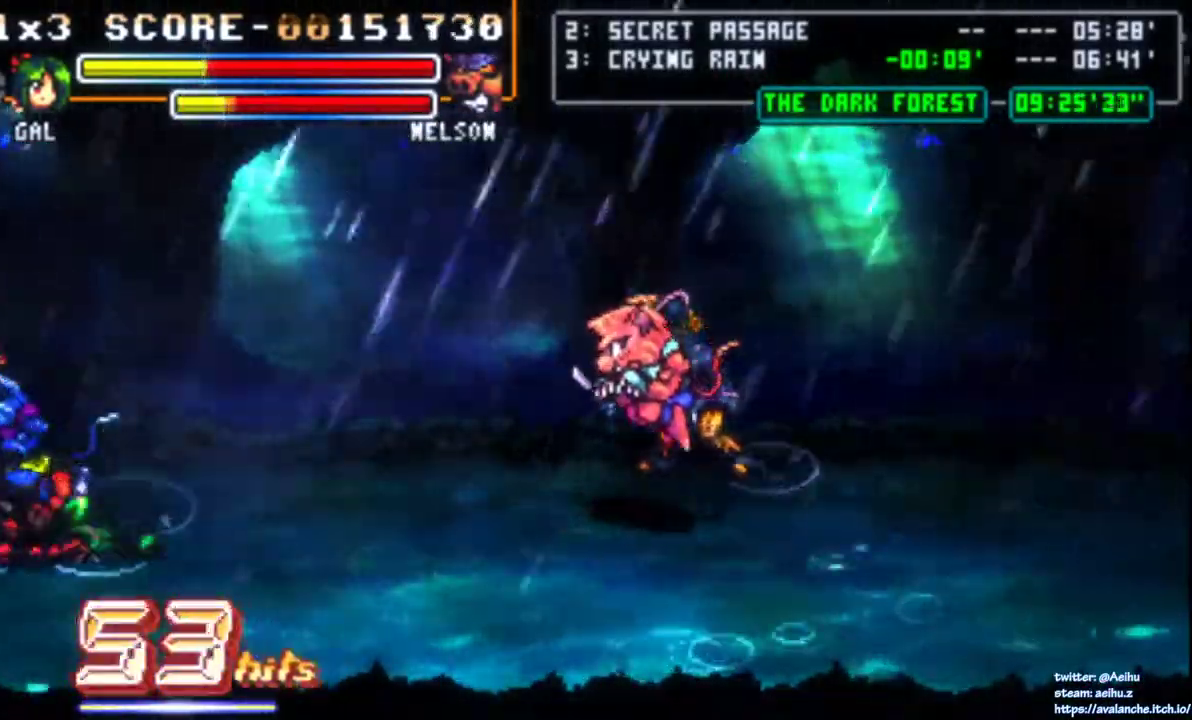
{"buttons": [], "right_stick": "center", "events": [[83, "SQUARE", "up"], [133, "SQUARE", "down"], [217, "DPAD_DOWN", "down"], [217, "SQUARE", "up"], [300, "DPAD_DOWN", "up"], [317, "DPAD_UP", "down"], [350, "SQUARE", "down"], [417, "DPAD_UP", "up"], [450, "SQUARE", "up"]]}
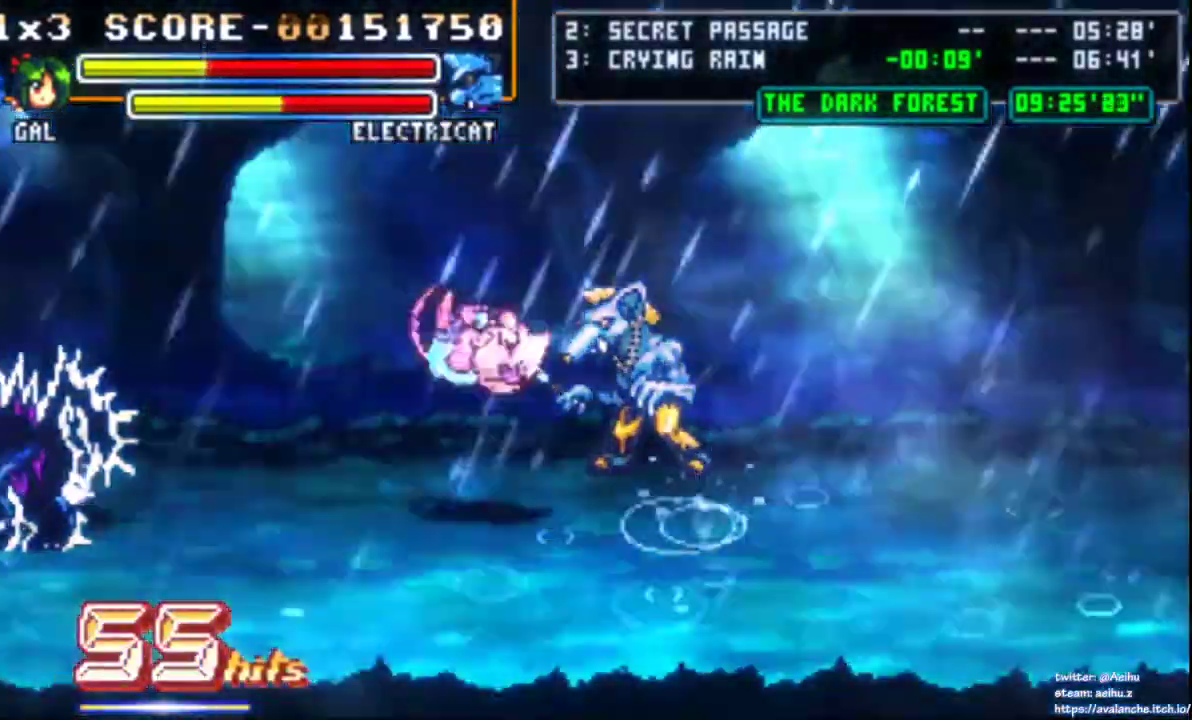
{"buttons": [], "right_stick": "center", "events": []}
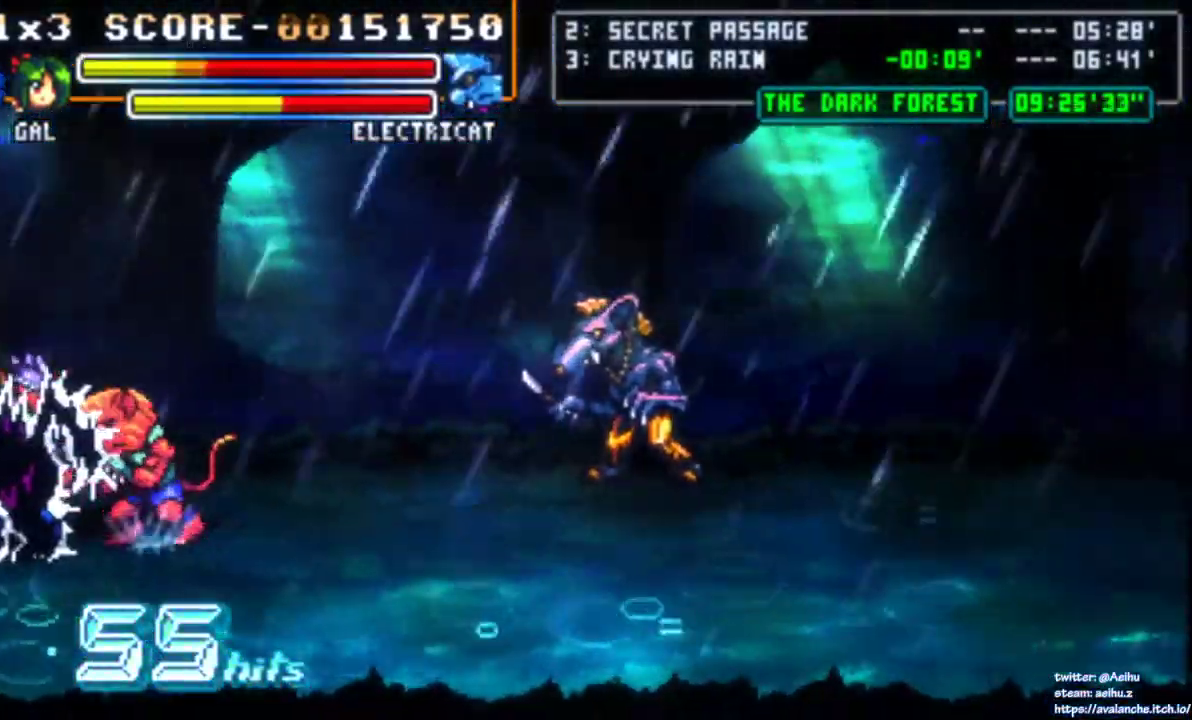
{"buttons": [], "right_stick": "center", "events": []}
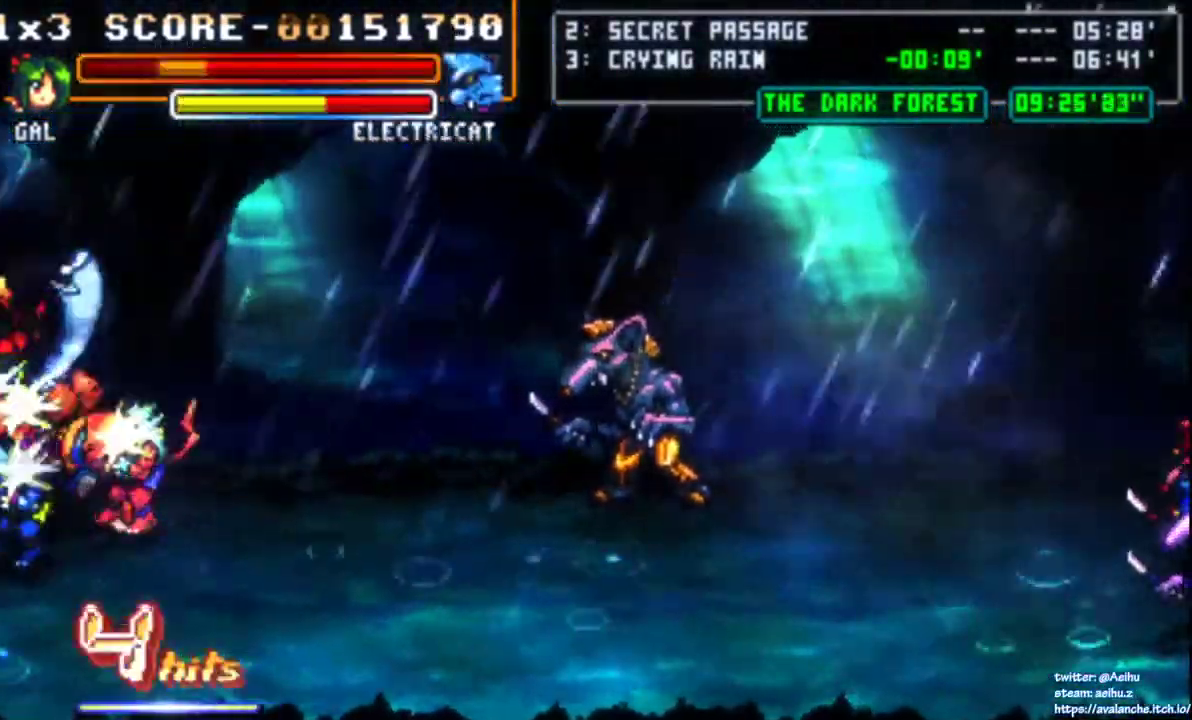
{"buttons": [], "right_stick": "center", "events": []}
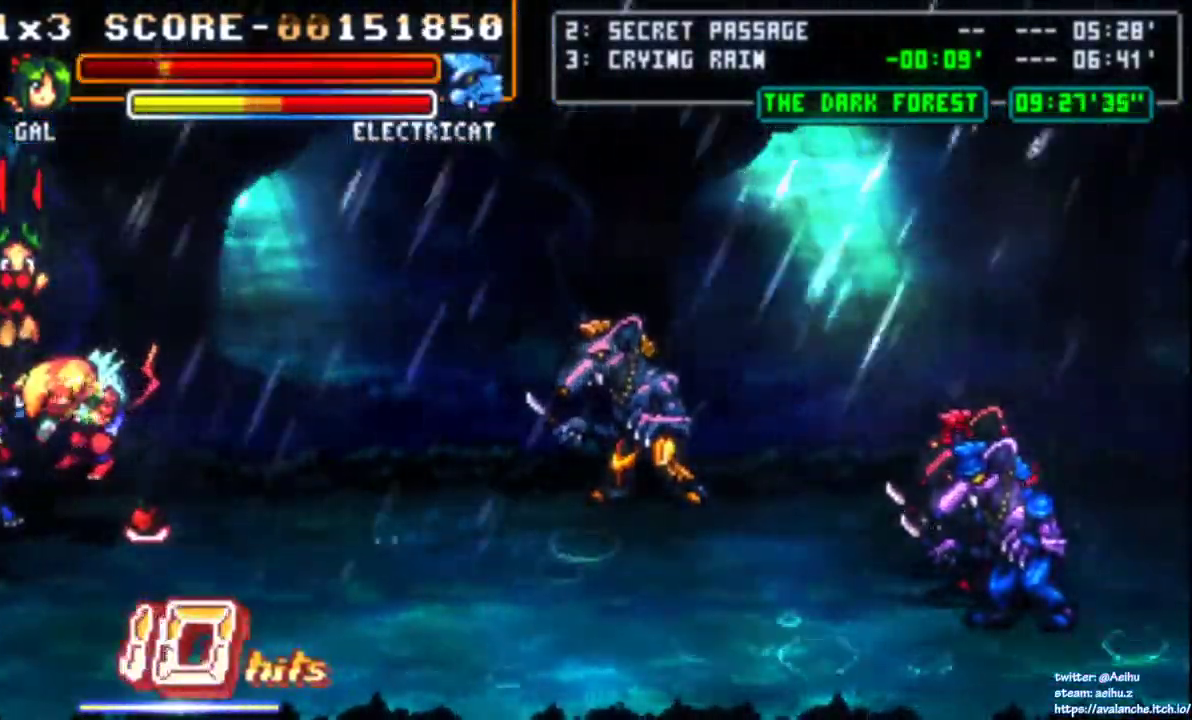
{"buttons": [], "right_stick": "center", "events": []}
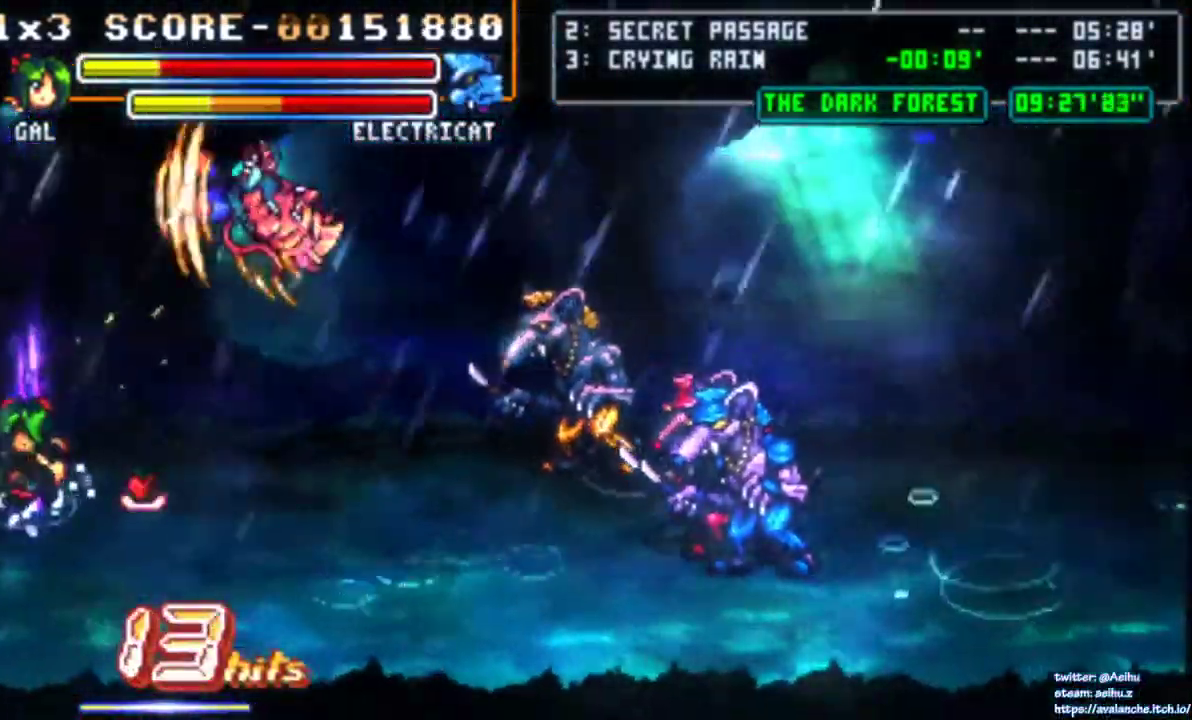
{"buttons": ["DPAD_UP"], "right_stick": "center", "events": [[233, "DPAD_UP", "down"], [317, "DPAD_UP", "up"], [483, "DPAD_UP", "down"]]}
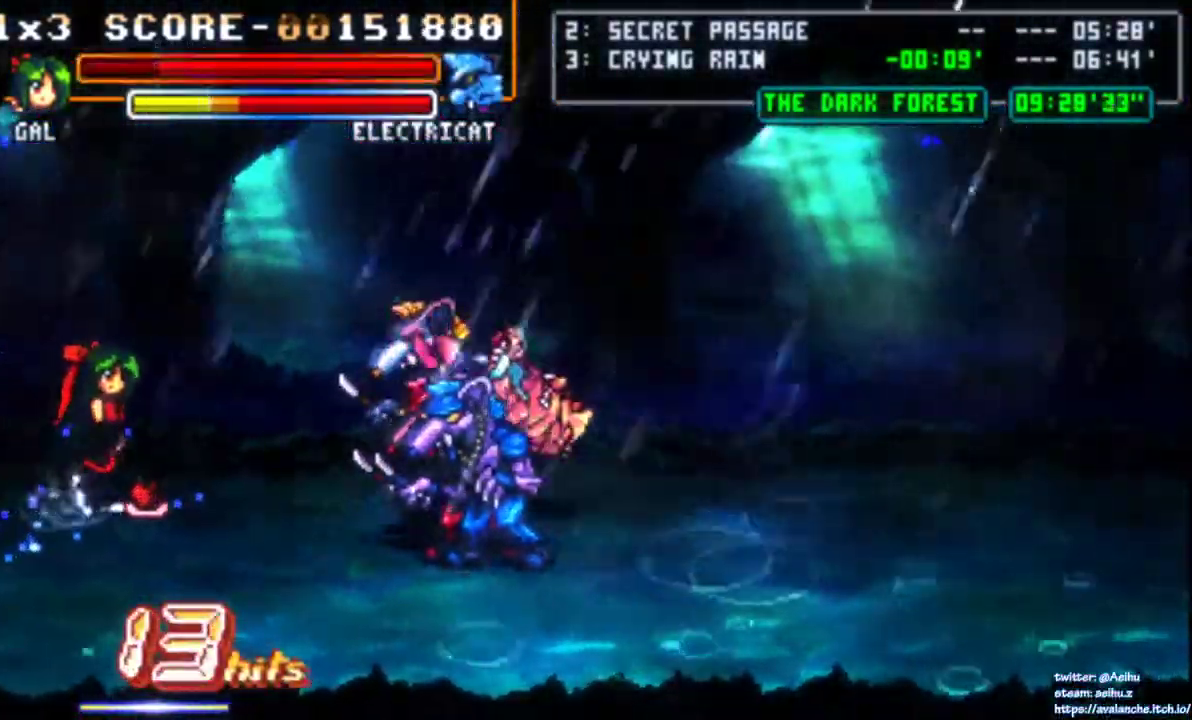
{"buttons": [], "right_stick": "center", "events": [[100, "DPAD_UP", "up"], [100, "SQUARE", "down"], [200, "SQUARE", "up"], [400, "SQUARE", "down"], [417, "L2", "down"], [467, "L2", "up"], [500, "SQUARE", "up"]]}